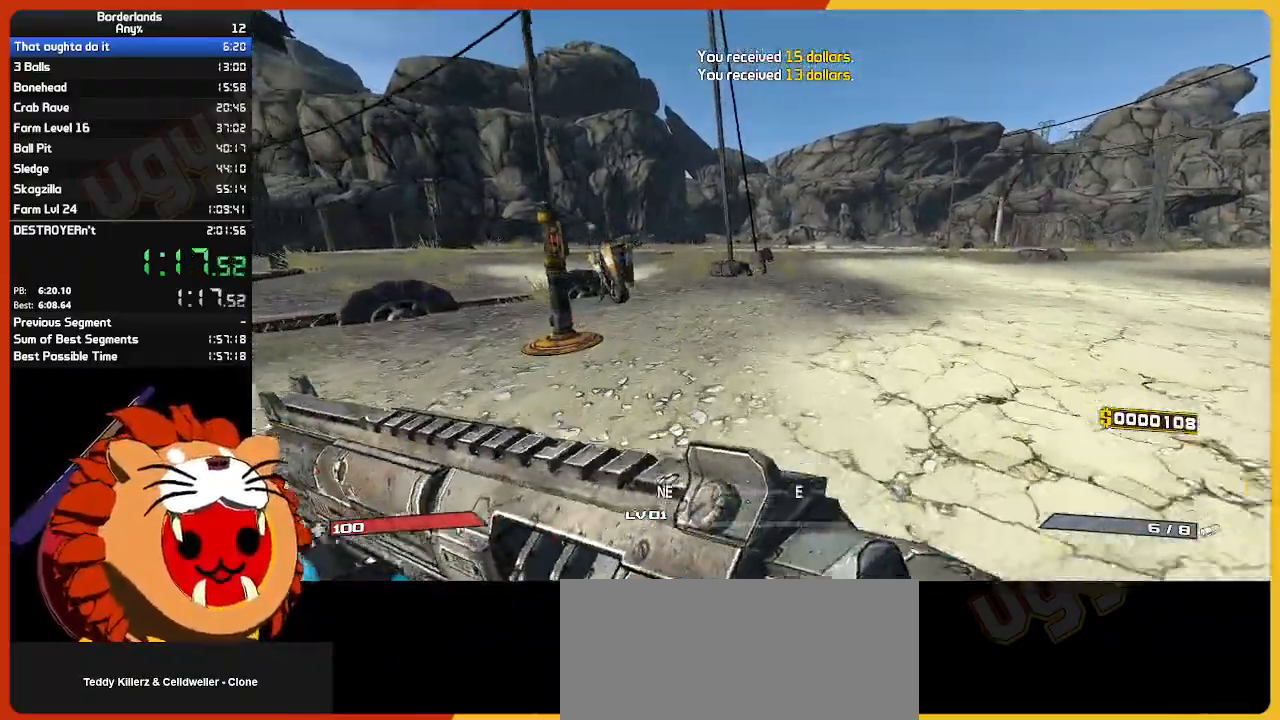
Gameplay with keyboard and mouse; each line is a JSON object with the keys and mouse buttons held at the frame after it. "events" lists presses ("down") and releases ("up") of "1", "2", "3", "4", "5", "a", "alt", "c", "ctrl", "d", "down", "e", "escape", "f", "g", "left", "q", "r", "return", "right", "s", "shift", "space", "t", "tab", "up", "v", "w", "x", "z", "mouse_left", "mouse_wheel" and "mouse_right" between this image and that frame as [ms after this image, input, new state], when the widget could be followed in between. "mouse_left", "mouse_wheel", "mouse_right" = the "left", "wheel", "right" buttons of the "mouse" list. No other keys are recorded. "wheel" means that the mouse wheel is clicked or scrolled. "mouse_move" is the direction in which the mouse moves at that frame (one of eight, or "still"), when it could be read.
{"keys": ["w"], "mouse": [], "mouse_move": "left", "events": []}
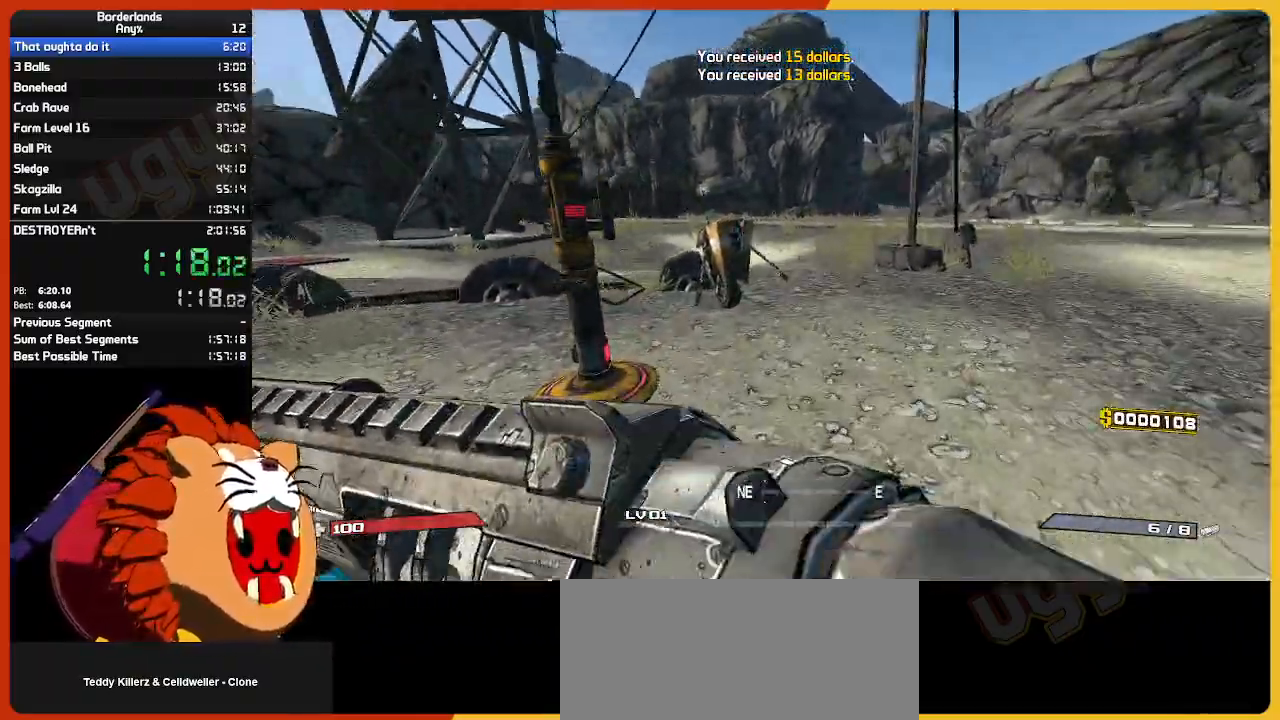
{"keys": [], "mouse": [], "mouse_move": "still", "events": [[117, "w", "up"]]}
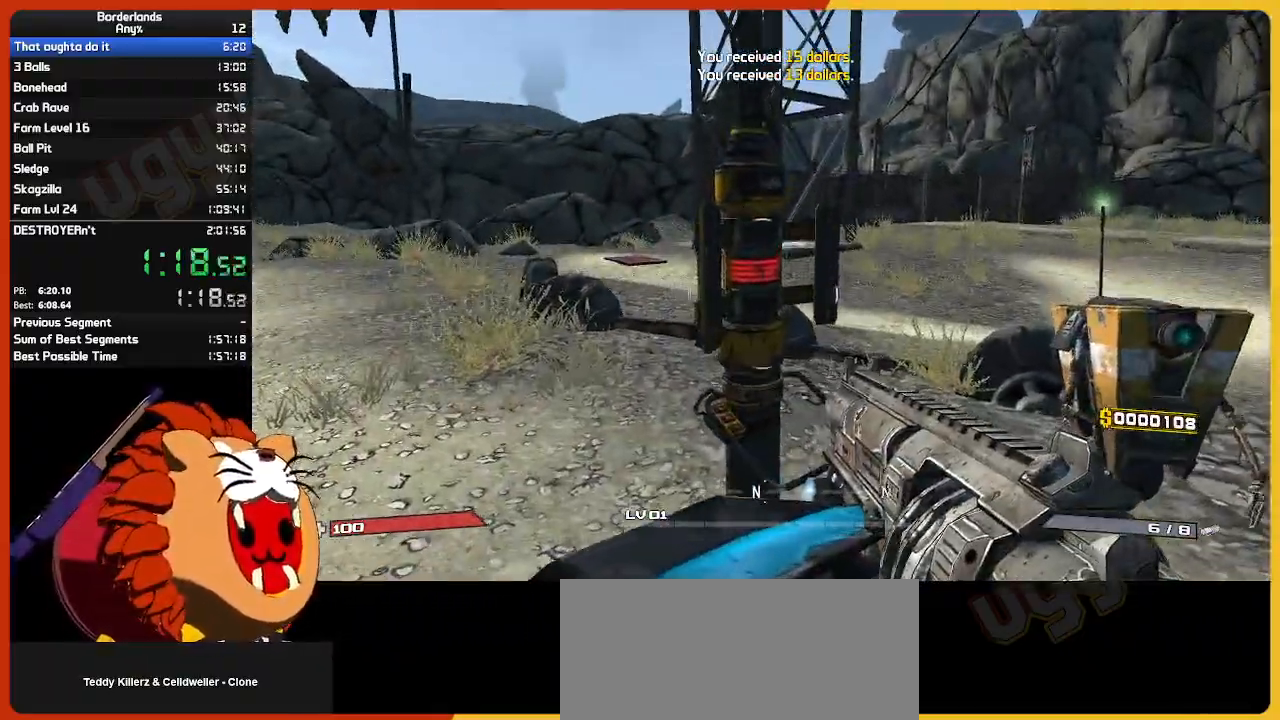
{"keys": [], "mouse": [], "mouse_move": "still", "events": []}
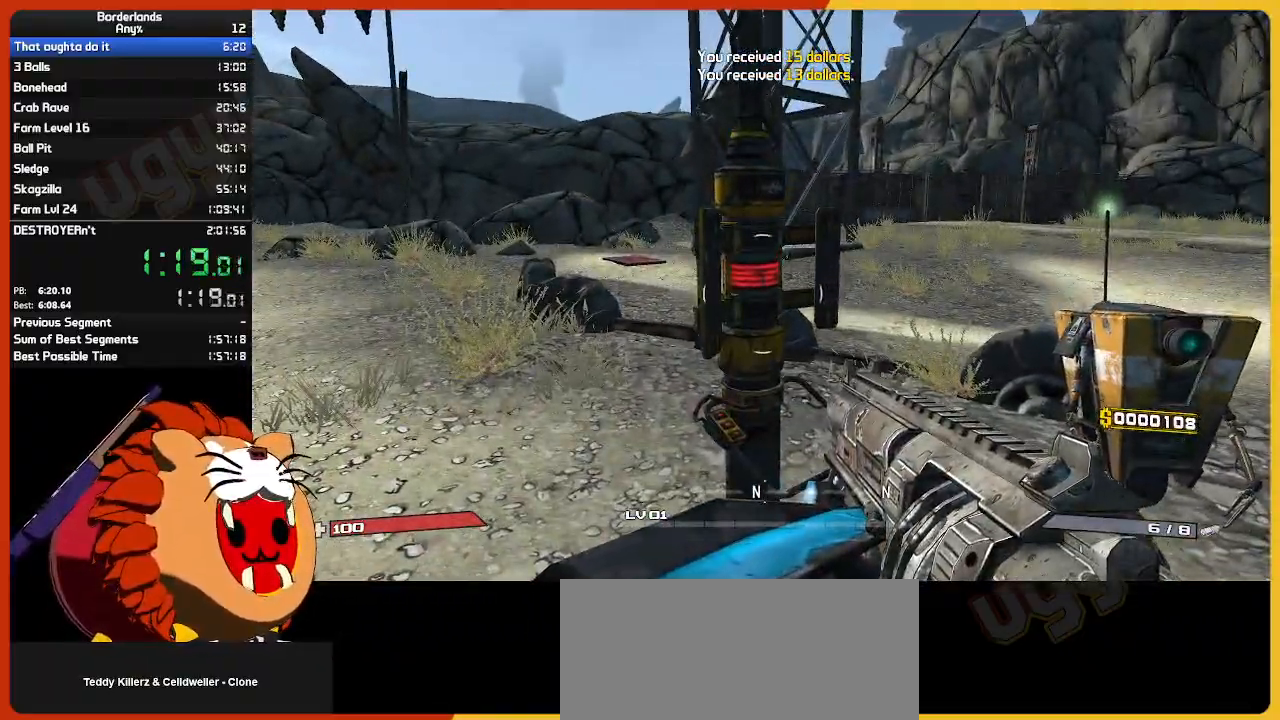
{"keys": ["e"], "mouse": [], "mouse_move": "still", "events": [[433, "e", "down"]]}
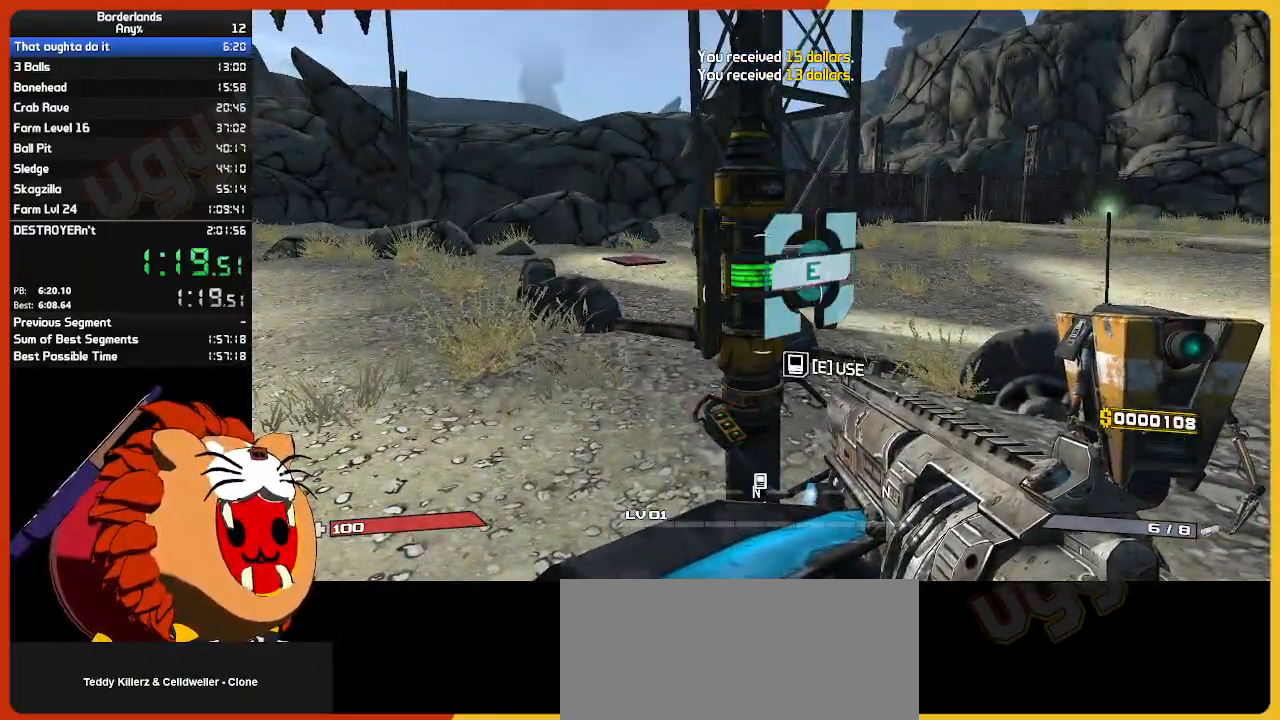
{"keys": ["shift", "w"], "mouse": [], "mouse_move": "right", "events": [[33, "e", "up"], [83, "escape", "down"], [167, "escape", "up"], [317, "w", "down"], [450, "shift", "down"]]}
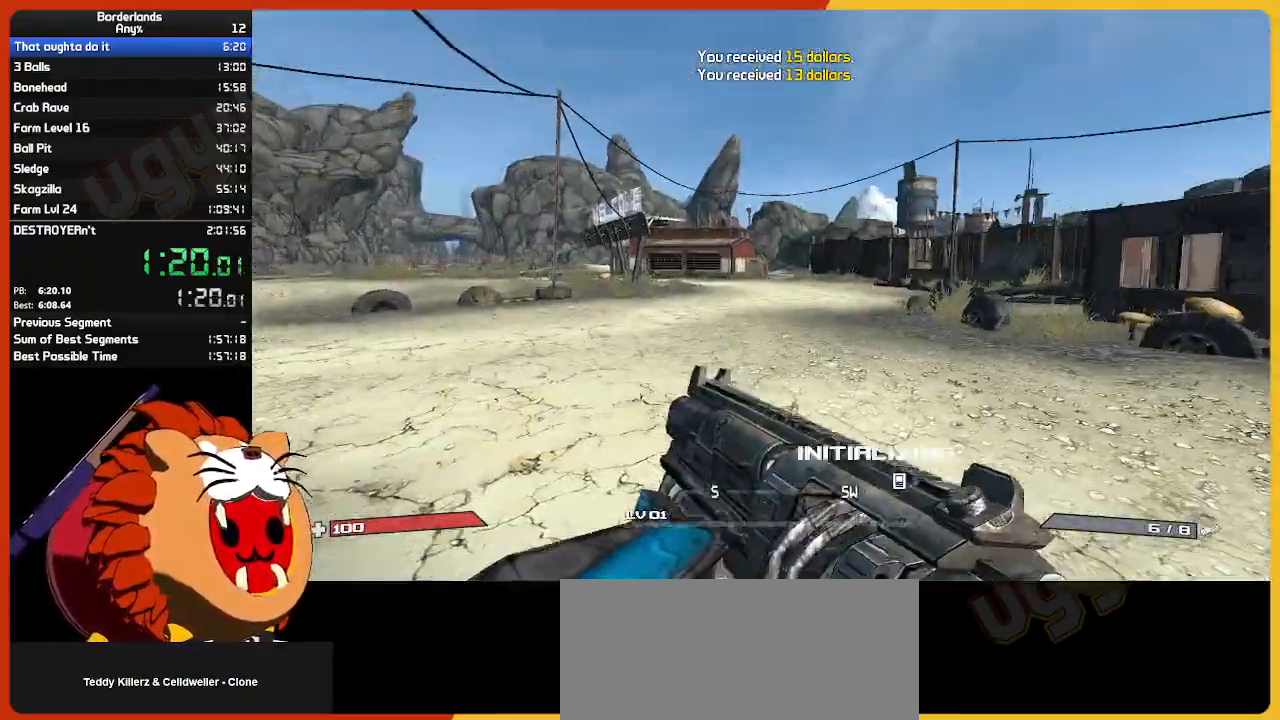
{"keys": ["w"], "mouse": [], "mouse_move": "still", "events": [[50, "shift", "up"]]}
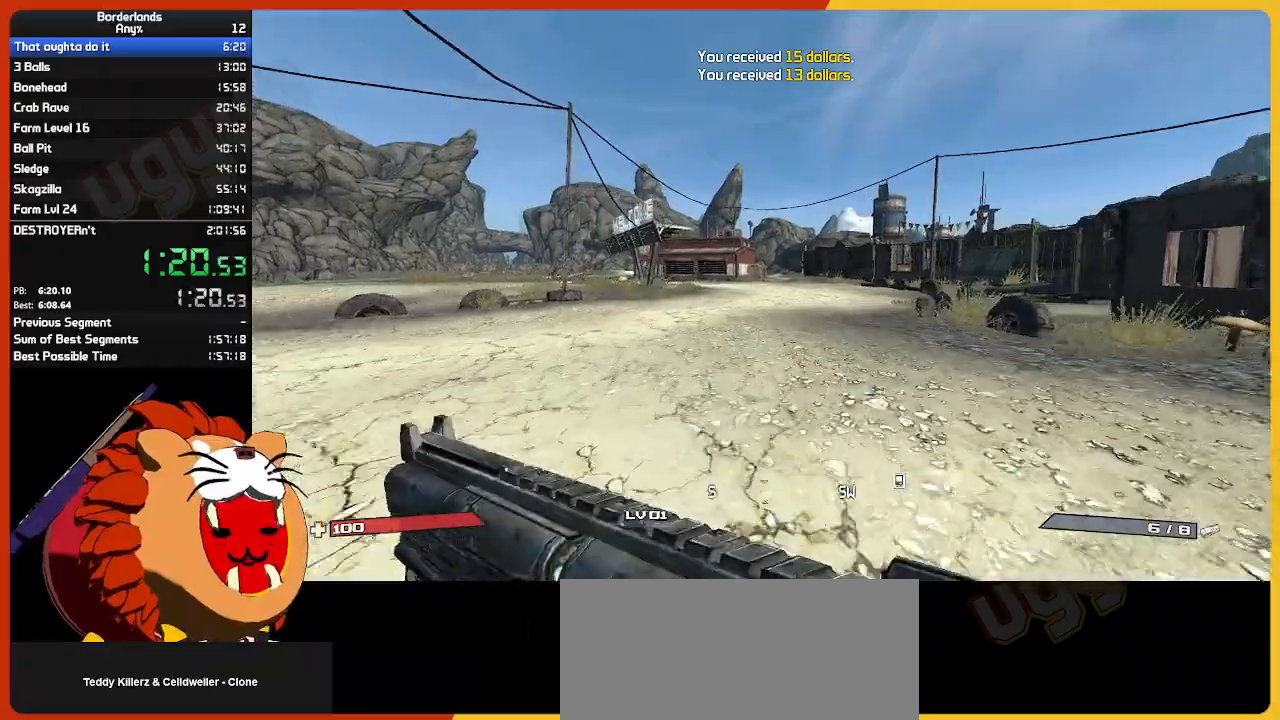
{"keys": ["w"], "mouse": [], "mouse_move": "still", "events": []}
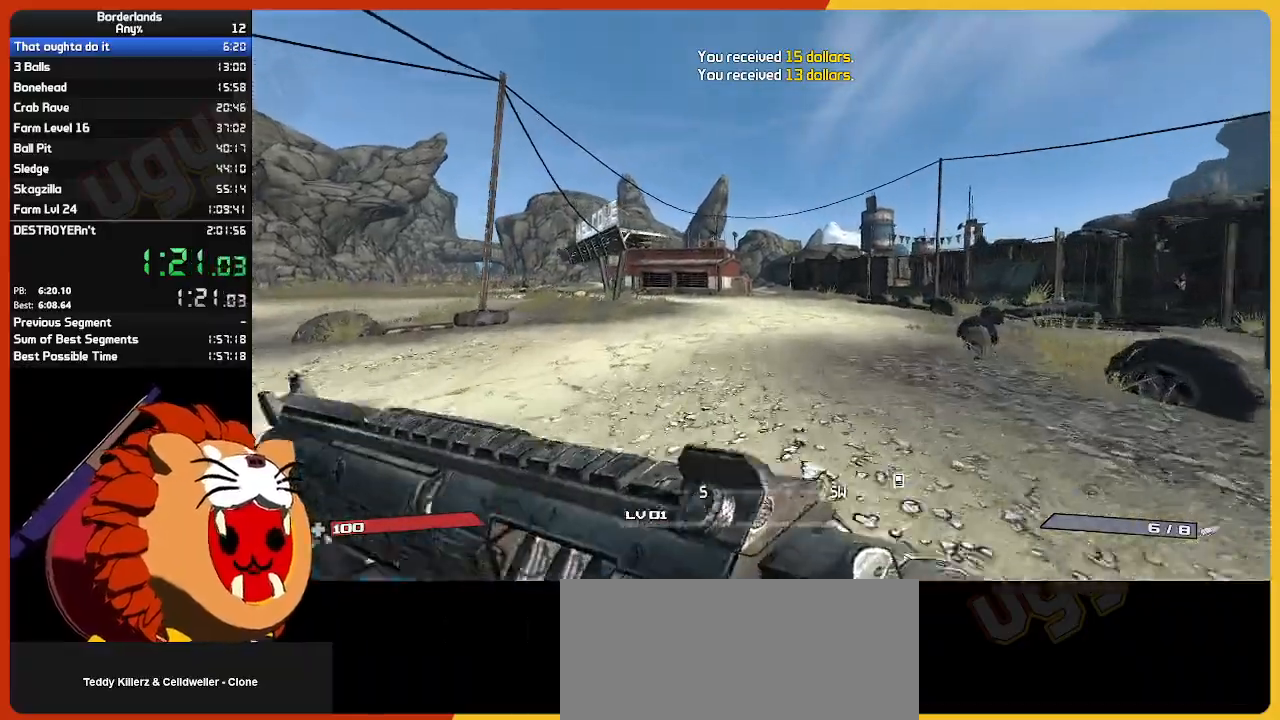
{"keys": ["w"], "mouse": [], "mouse_move": "still", "events": []}
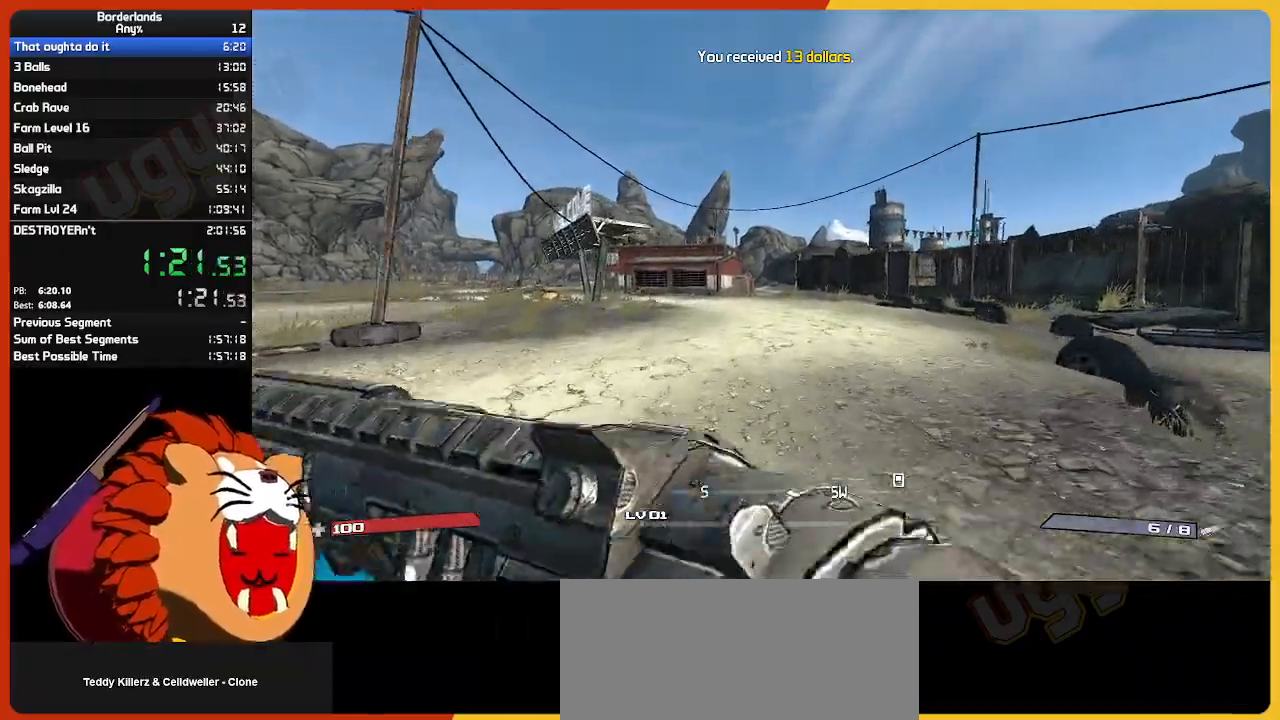
{"keys": ["w"], "mouse": [], "mouse_move": "still", "events": []}
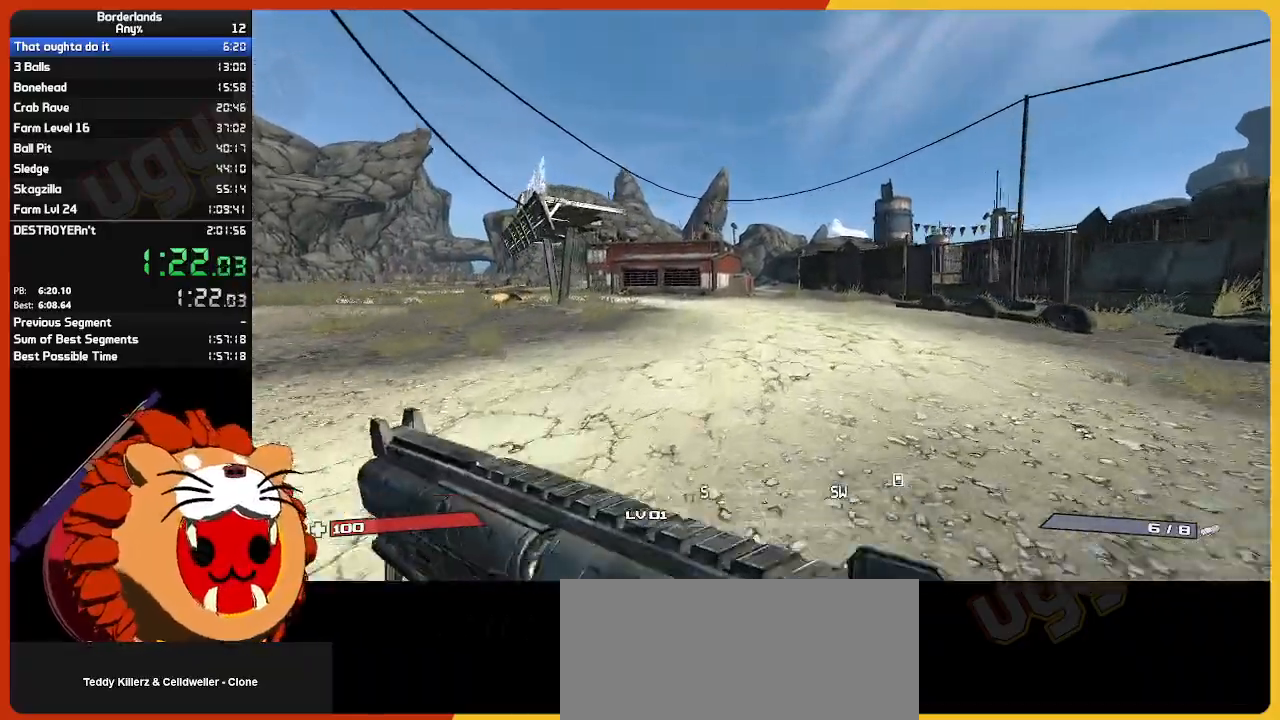
{"keys": ["w"], "mouse": [], "mouse_move": "still", "events": []}
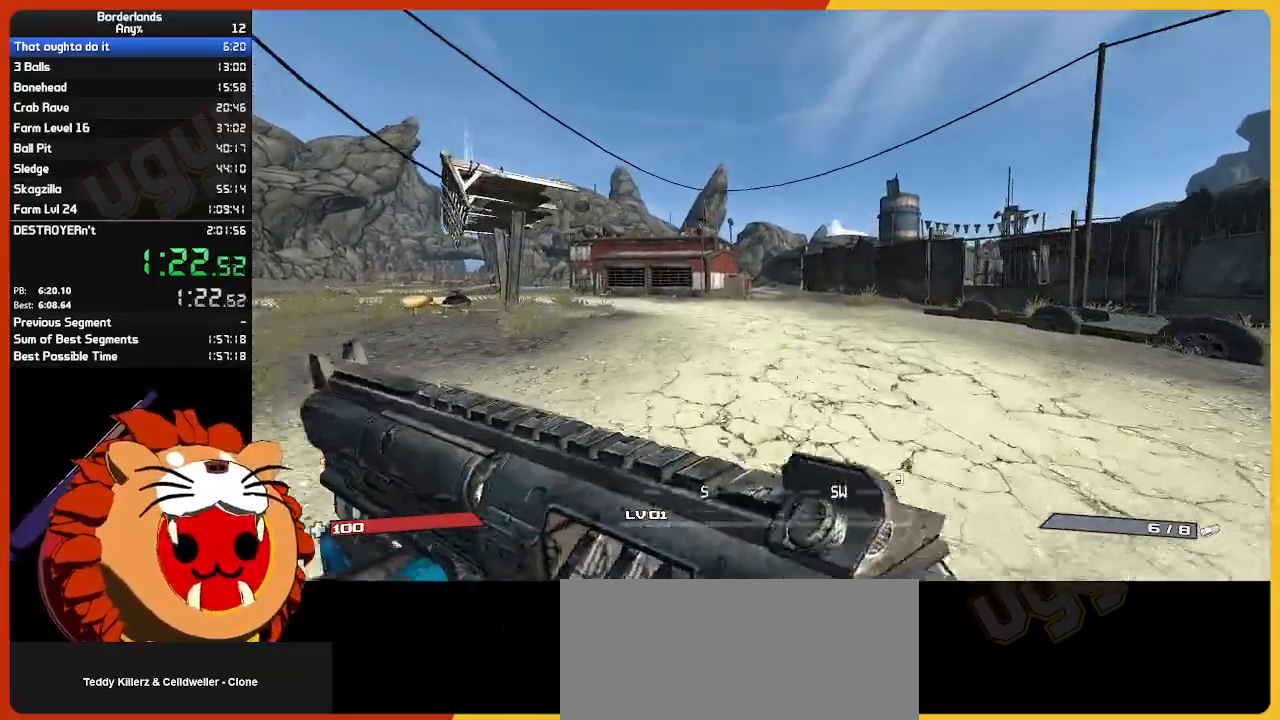
{"keys": ["w"], "mouse": [], "mouse_move": "still", "events": []}
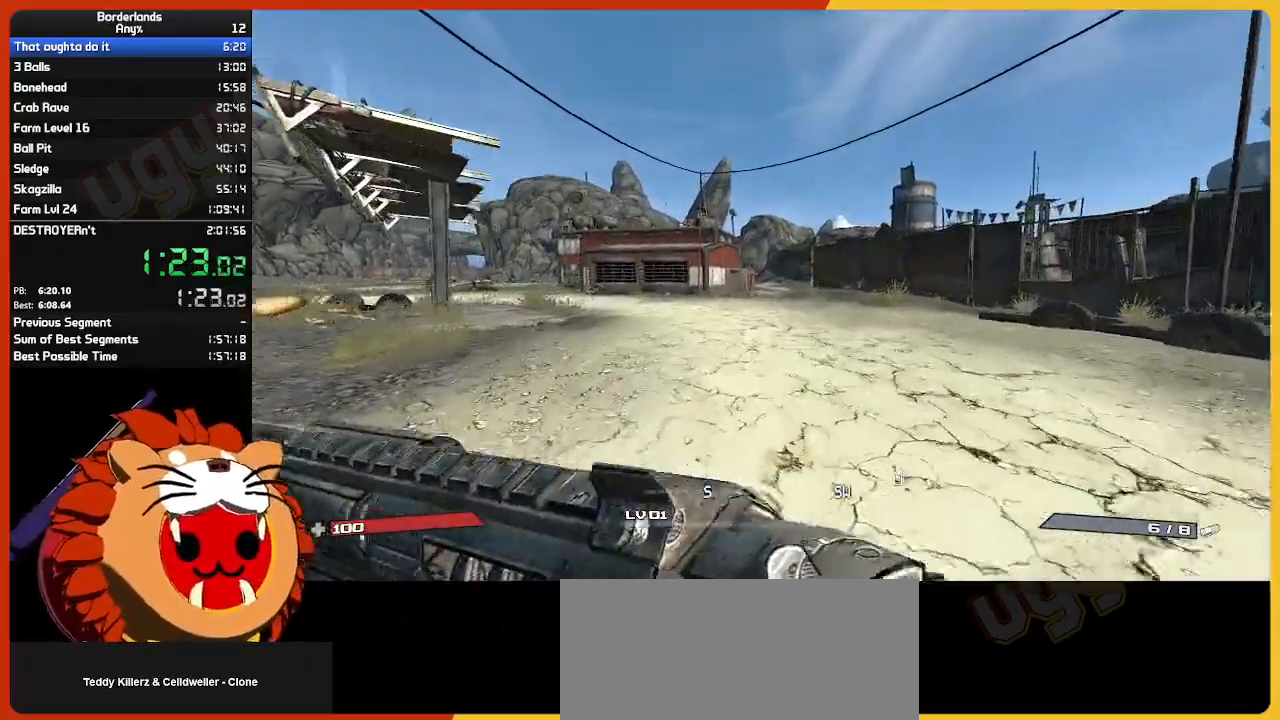
{"keys": ["w"], "mouse": [], "mouse_move": "still", "events": []}
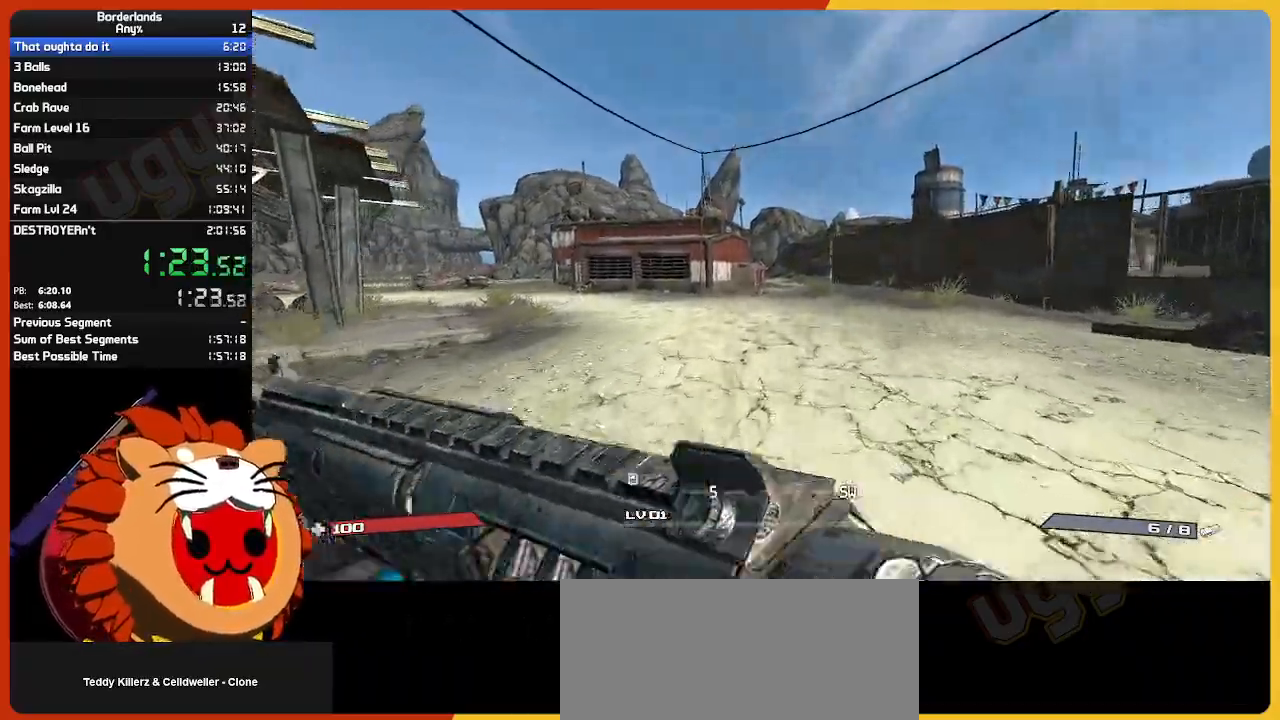
{"keys": ["w"], "mouse": [], "mouse_move": "still", "events": []}
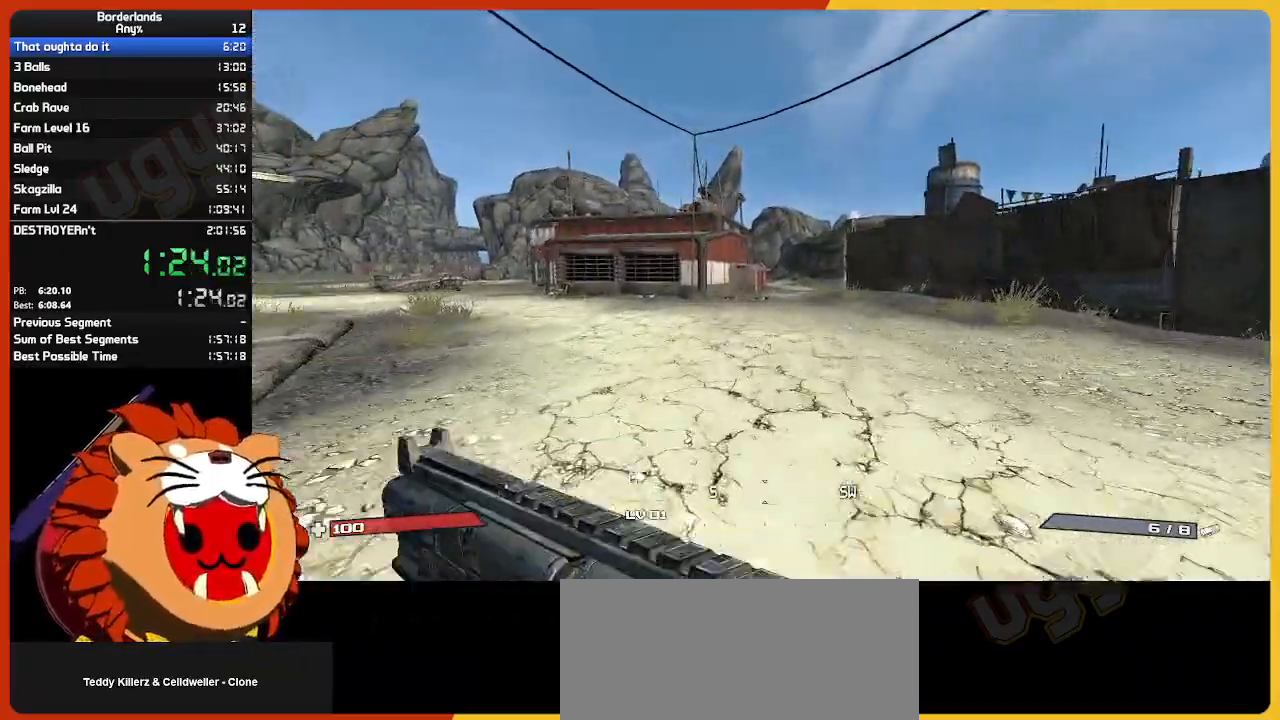
{"keys": ["w"], "mouse": [], "mouse_move": "still", "events": []}
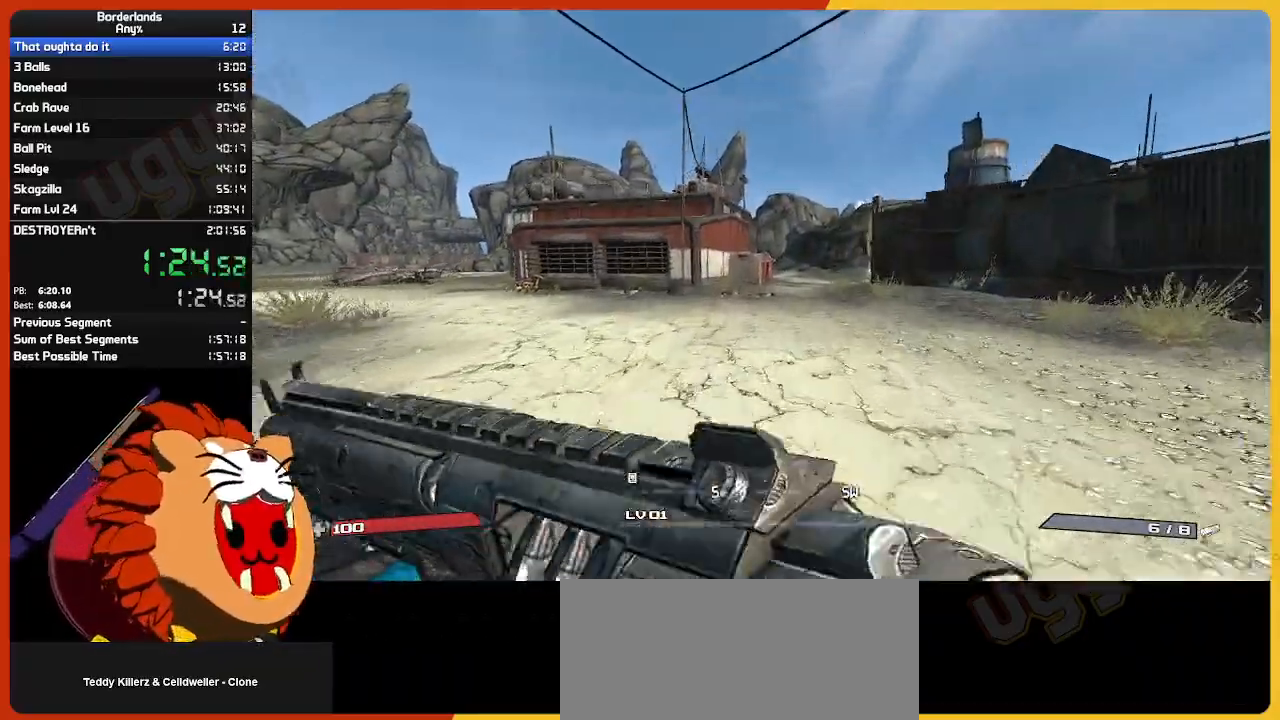
{"keys": ["w"], "mouse": [], "mouse_move": "still", "events": []}
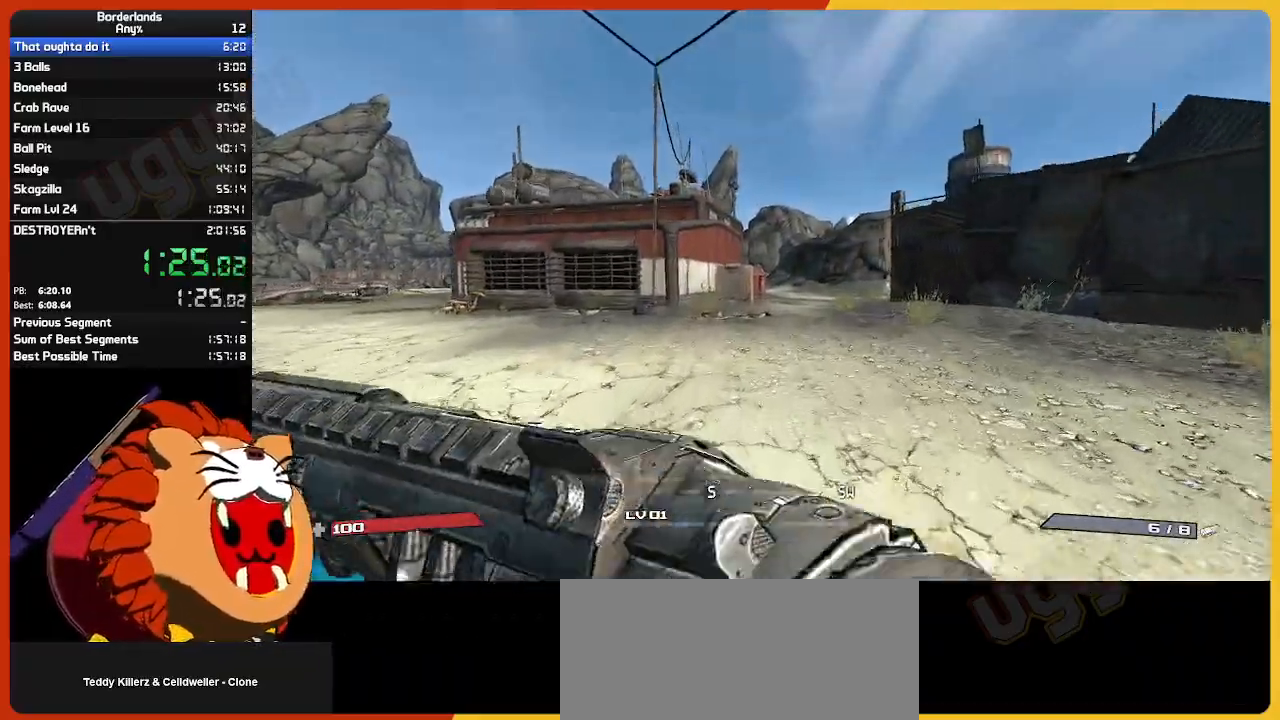
{"keys": ["w"], "mouse": [], "mouse_move": "still", "events": []}
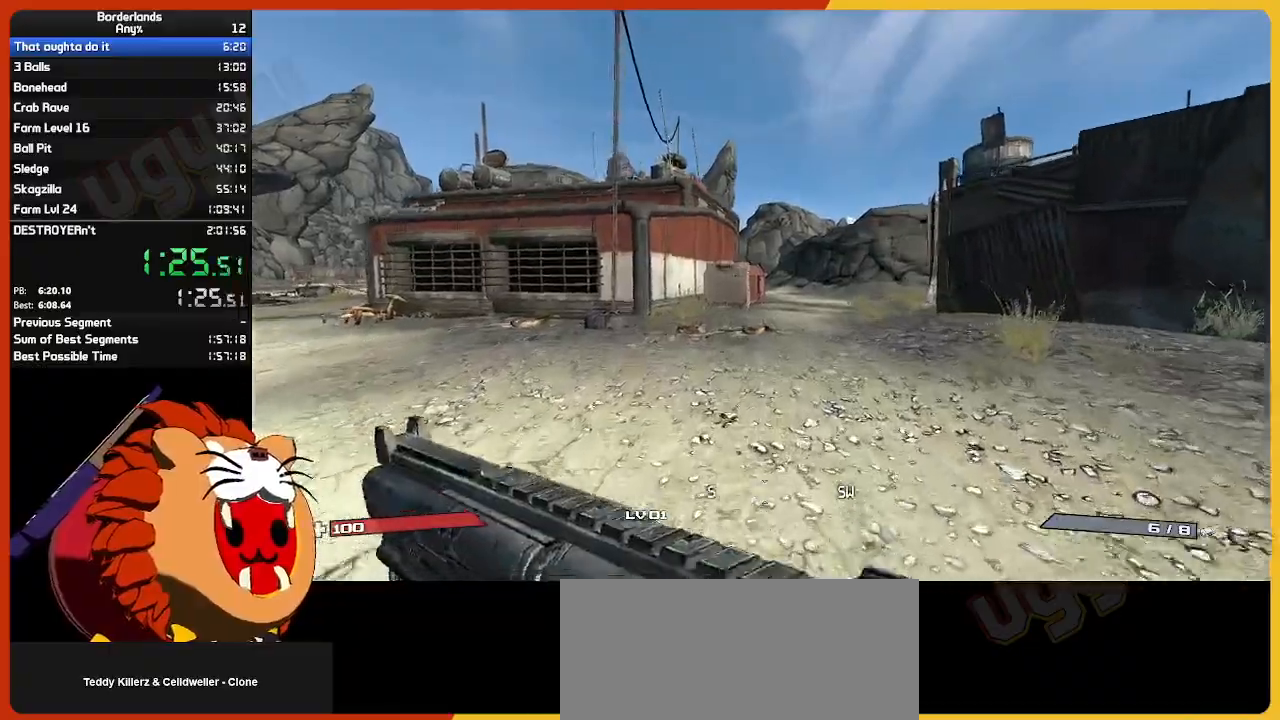
{"keys": ["d", "w"], "mouse": [], "mouse_move": "still", "events": [[500, "d", "down"]]}
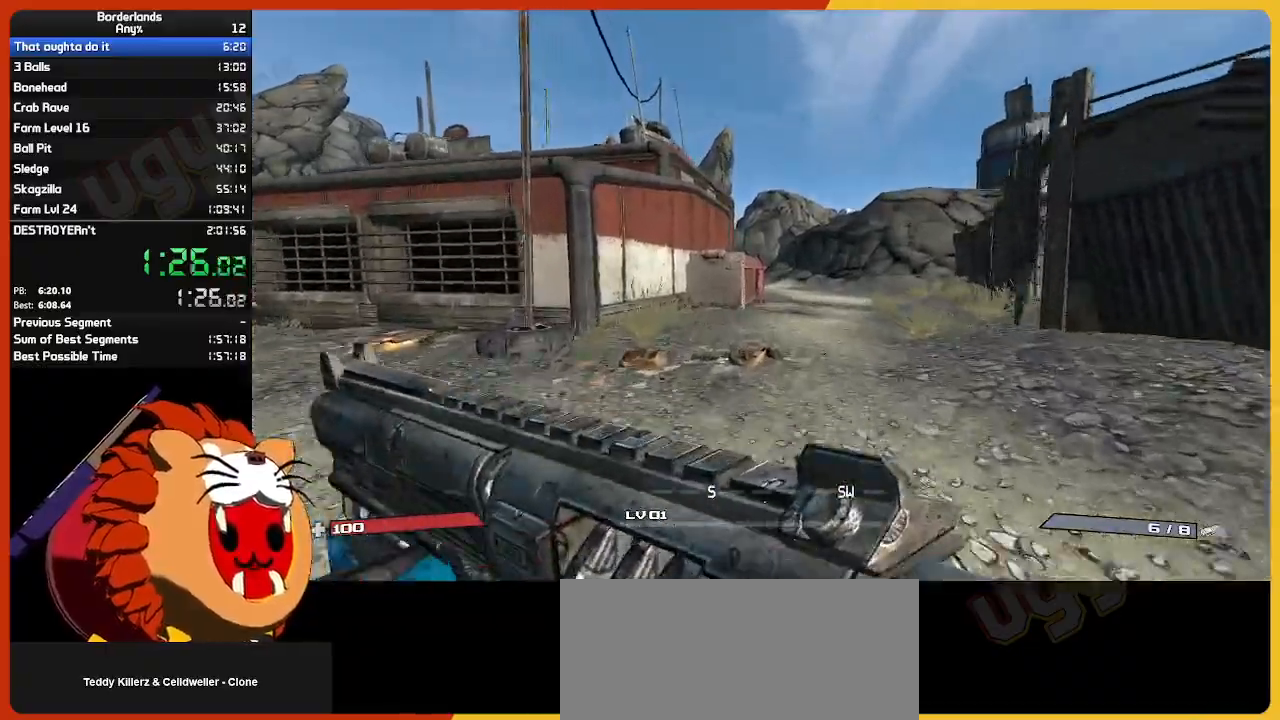
{"keys": ["w"], "mouse": [], "mouse_move": "still", "events": [[233, "d", "up"]]}
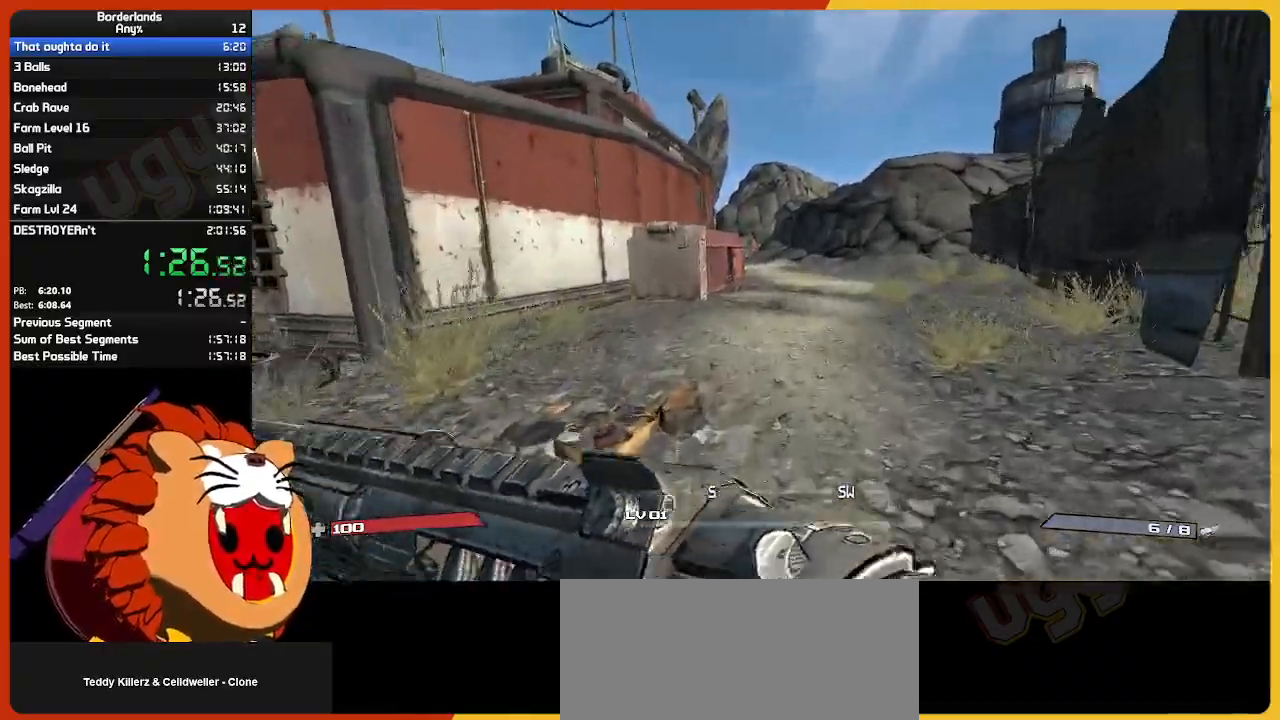
{"keys": ["w"], "mouse": [], "mouse_move": "still", "events": [[250, "d", "down"], [383, "d", "up"]]}
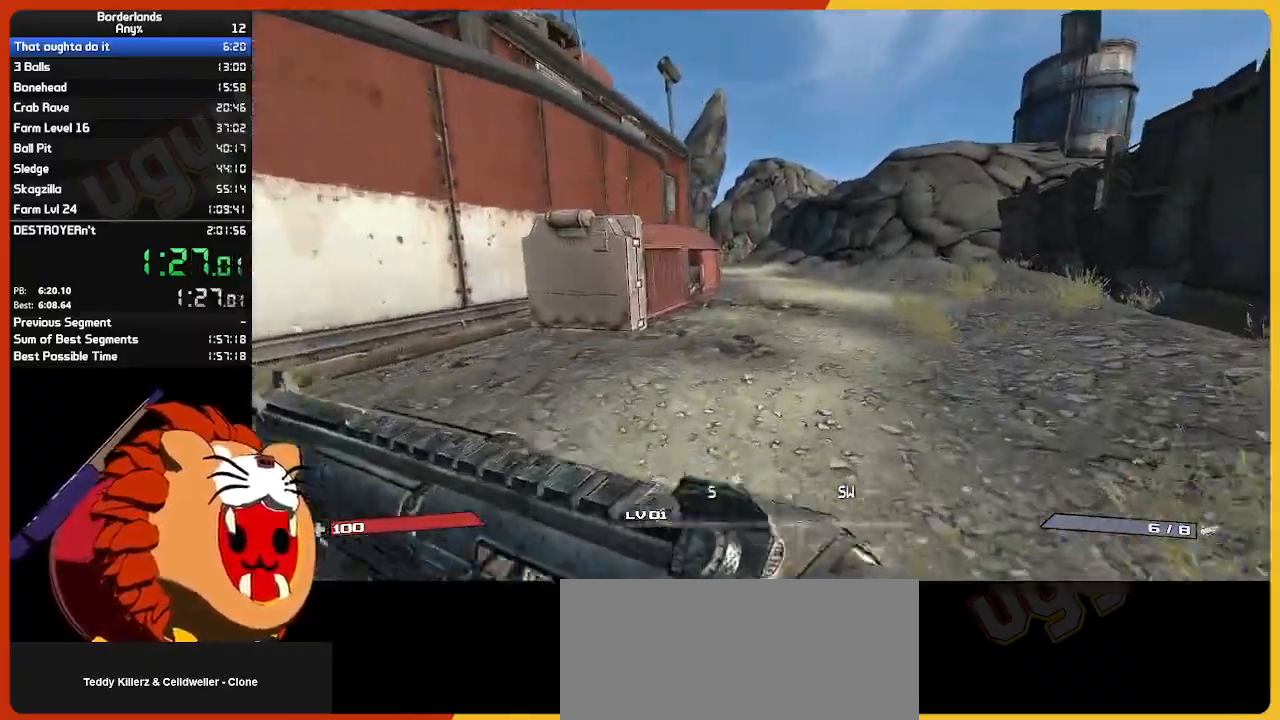
{"keys": ["e", "w"], "mouse": [], "mouse_move": "still", "events": [[450, "e", "down"]]}
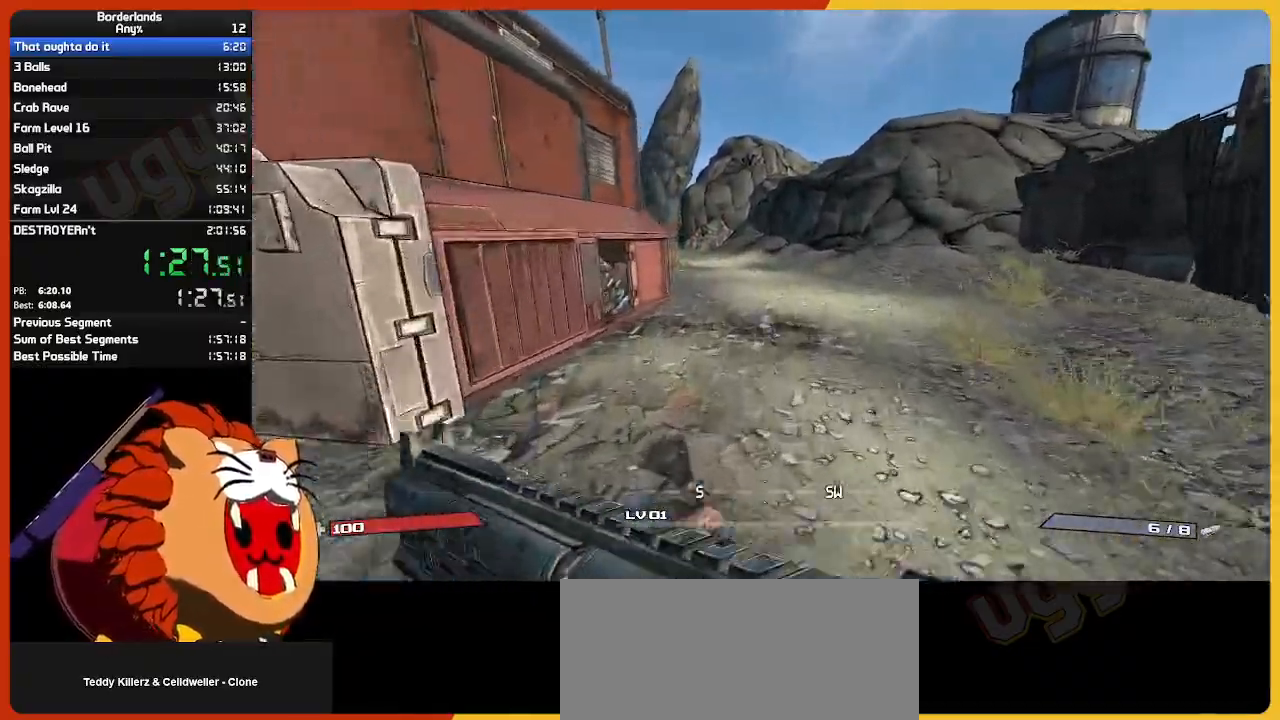
{"keys": ["w"], "mouse": [], "mouse_move": "left", "events": [[50, "e", "up"], [183, "e", "down"], [283, "e", "up"], [417, "e", "down"], [467, "e", "up"]]}
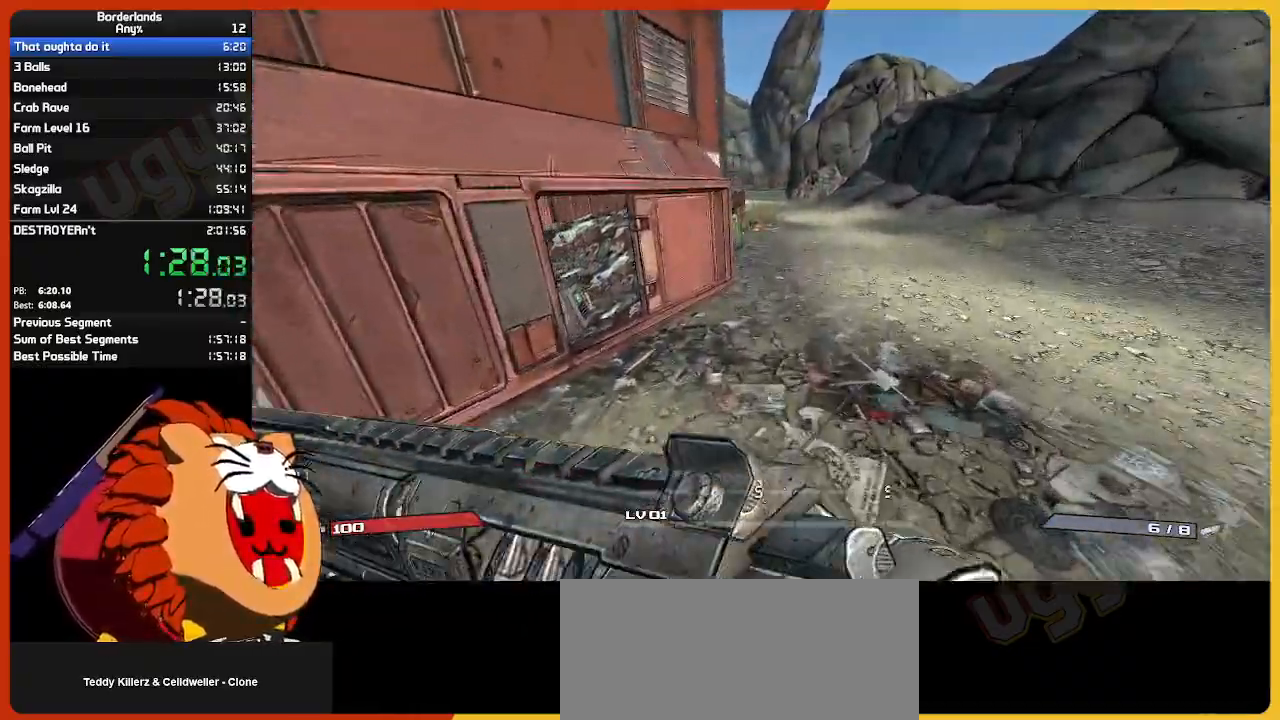
{"keys": [], "mouse": [], "mouse_move": "down-left", "events": [[100, "e", "down"], [250, "e", "up"], [300, "w", "up"], [350, "e", "down"], [433, "e", "up"]]}
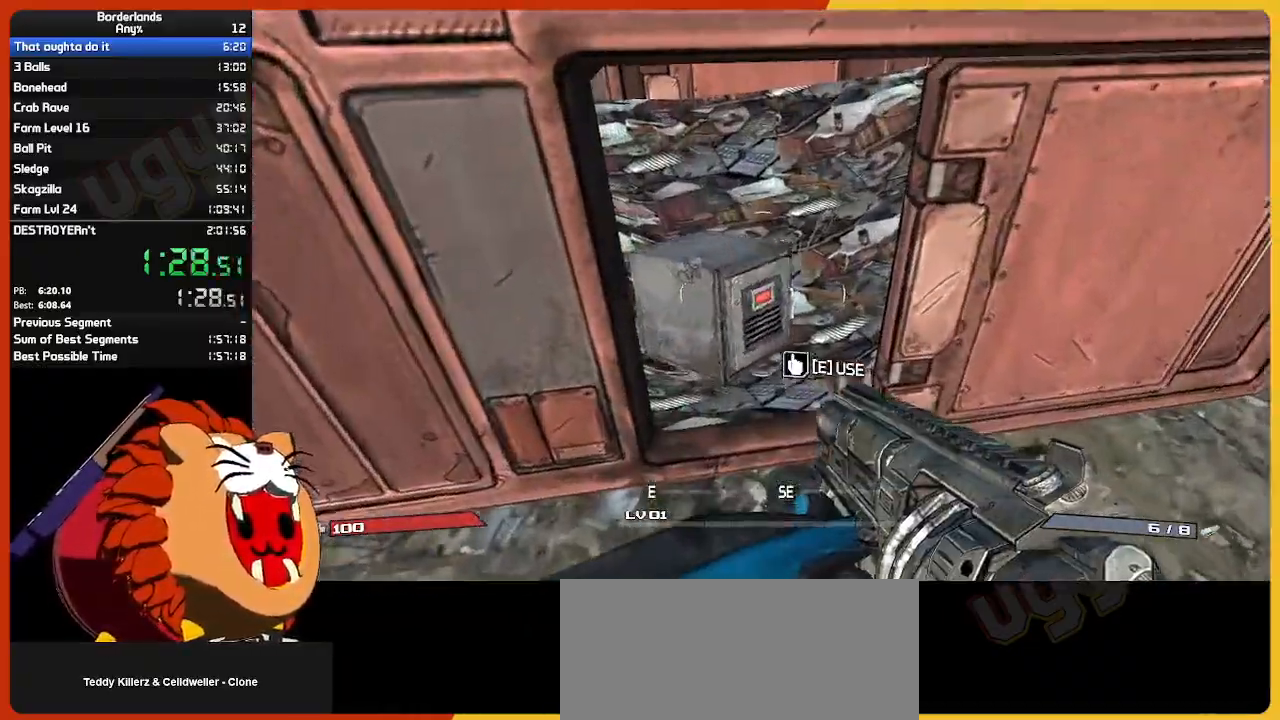
{"keys": ["shift", "w"], "mouse": [], "mouse_move": "right", "events": [[33, "e", "down"], [133, "e", "up"], [217, "e", "down"], [317, "e", "up"], [400, "e", "down"], [450, "w", "down"], [500, "e", "up"], [500, "shift", "down"]]}
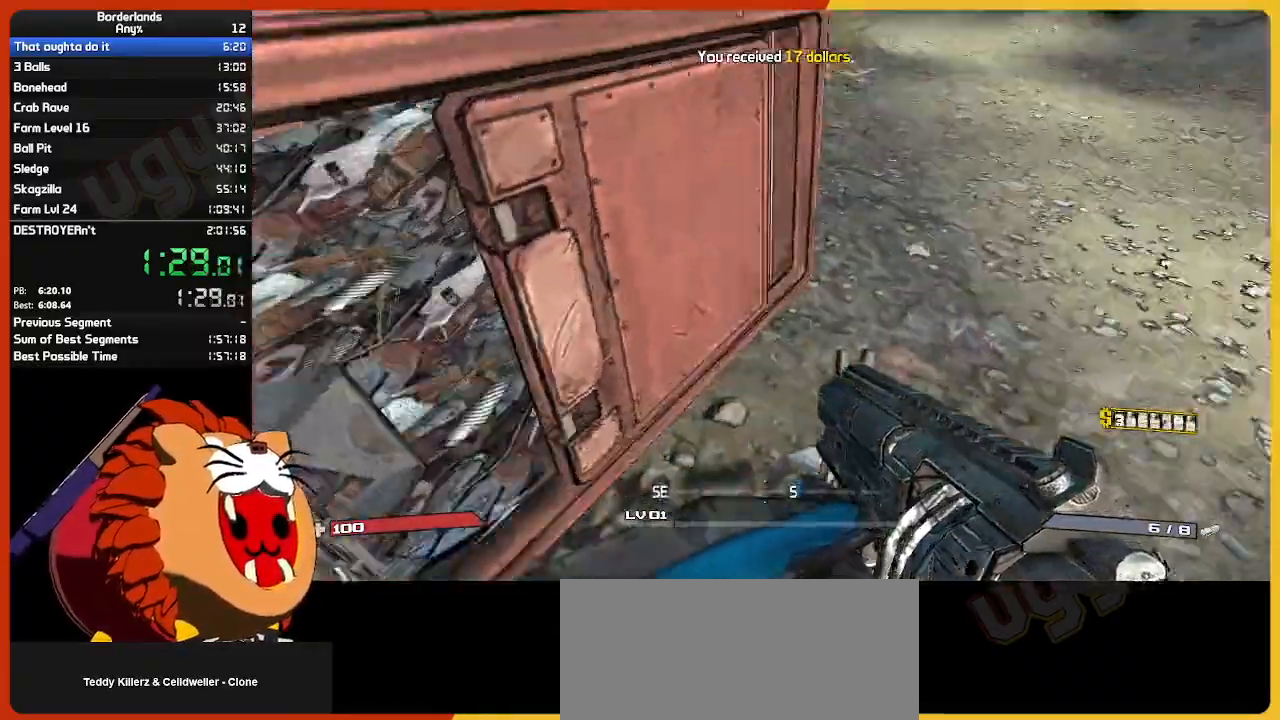
{"keys": ["e", "w"], "mouse": [], "mouse_move": "left", "events": [[100, "shift", "up"], [383, "e", "down"]]}
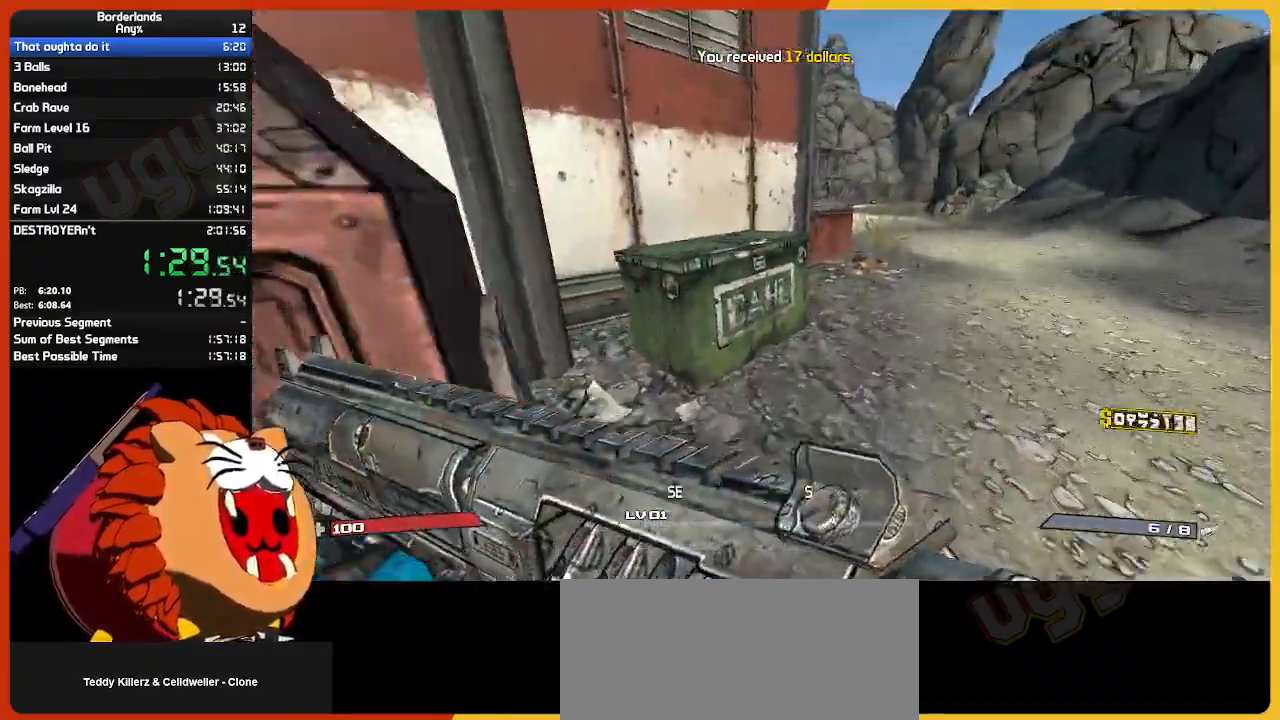
{"keys": ["a", "e"], "mouse": [], "mouse_move": "still", "events": [[17, "e", "up"], [117, "e", "down"], [167, "w", "up"], [200, "e", "up"], [300, "e", "down"], [400, "e", "up"], [433, "a", "down"], [483, "e", "down"]]}
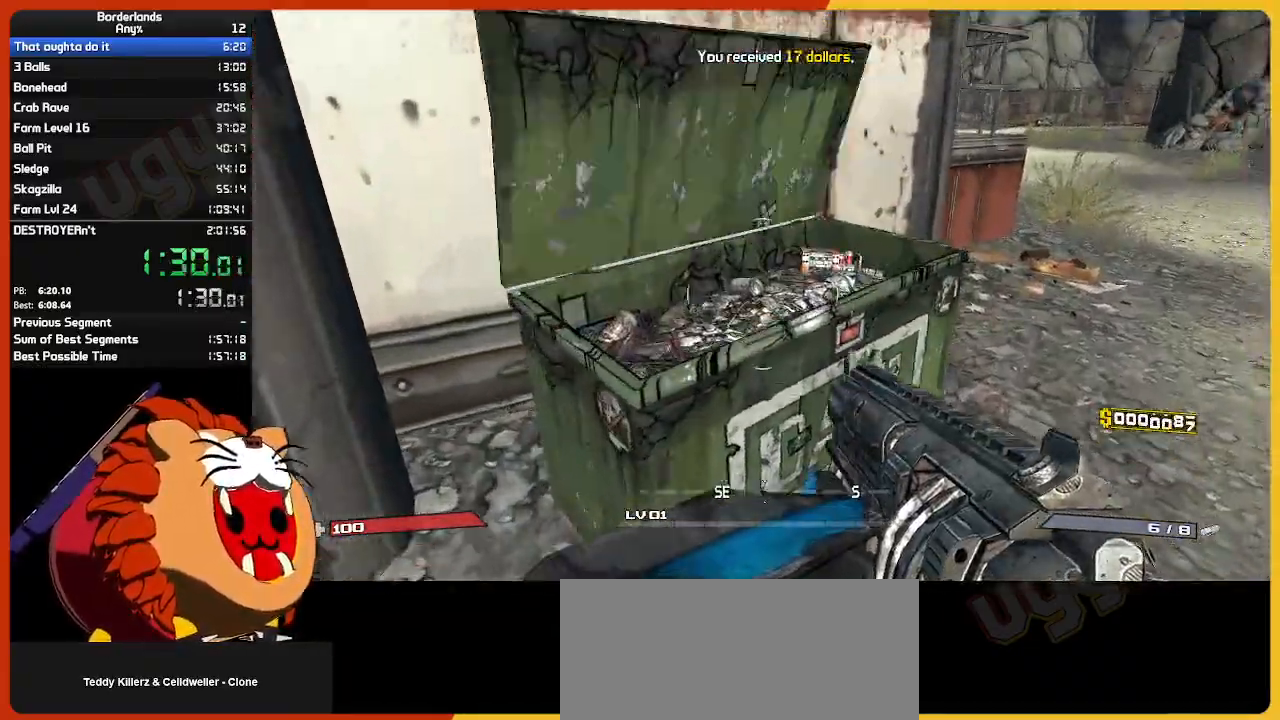
{"keys": ["a", "e"], "mouse": [], "mouse_move": "still", "events": [[33, "a", "up"], [83, "e", "up"], [217, "e", "down"], [317, "e", "up"], [400, "a", "down"], [400, "e", "down"]]}
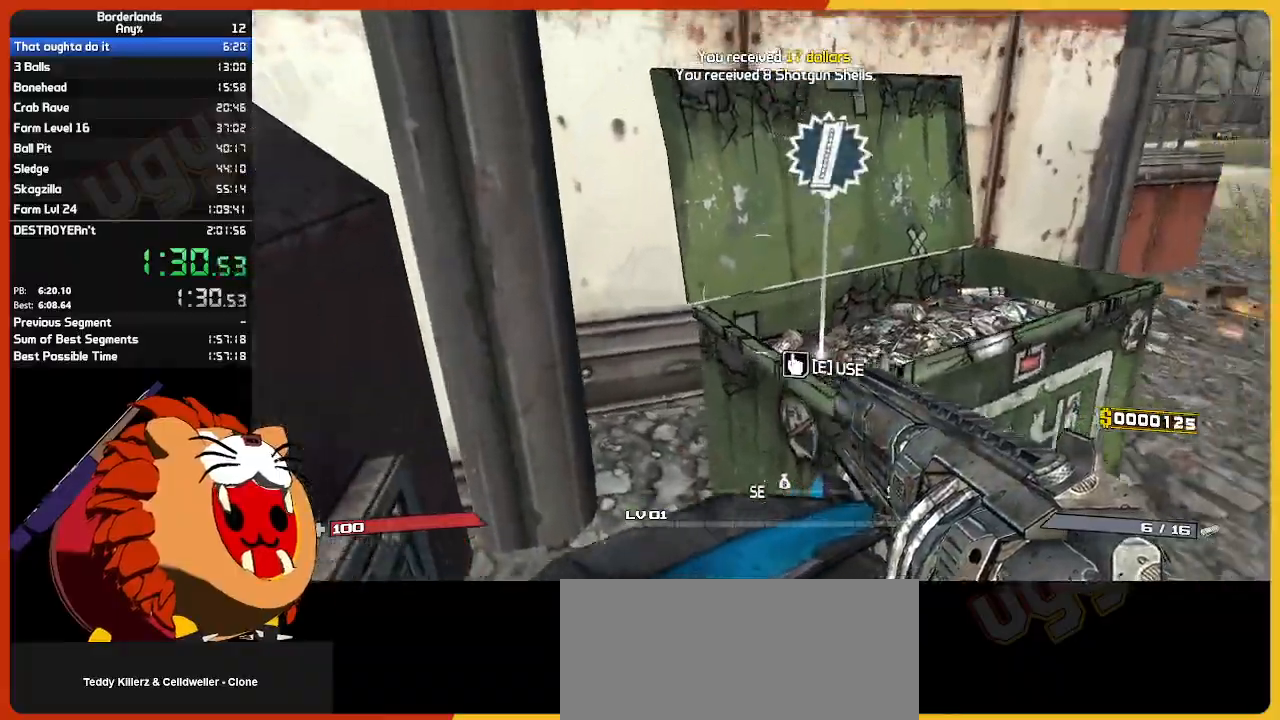
{"keys": ["a", "shift", "w"], "mouse": [], "mouse_move": "left", "events": [[50, "e", "up"], [133, "a", "up"], [183, "s", "down"], [333, "a", "down"], [333, "s", "up"], [367, "shift", "down"], [417, "w", "down"]]}
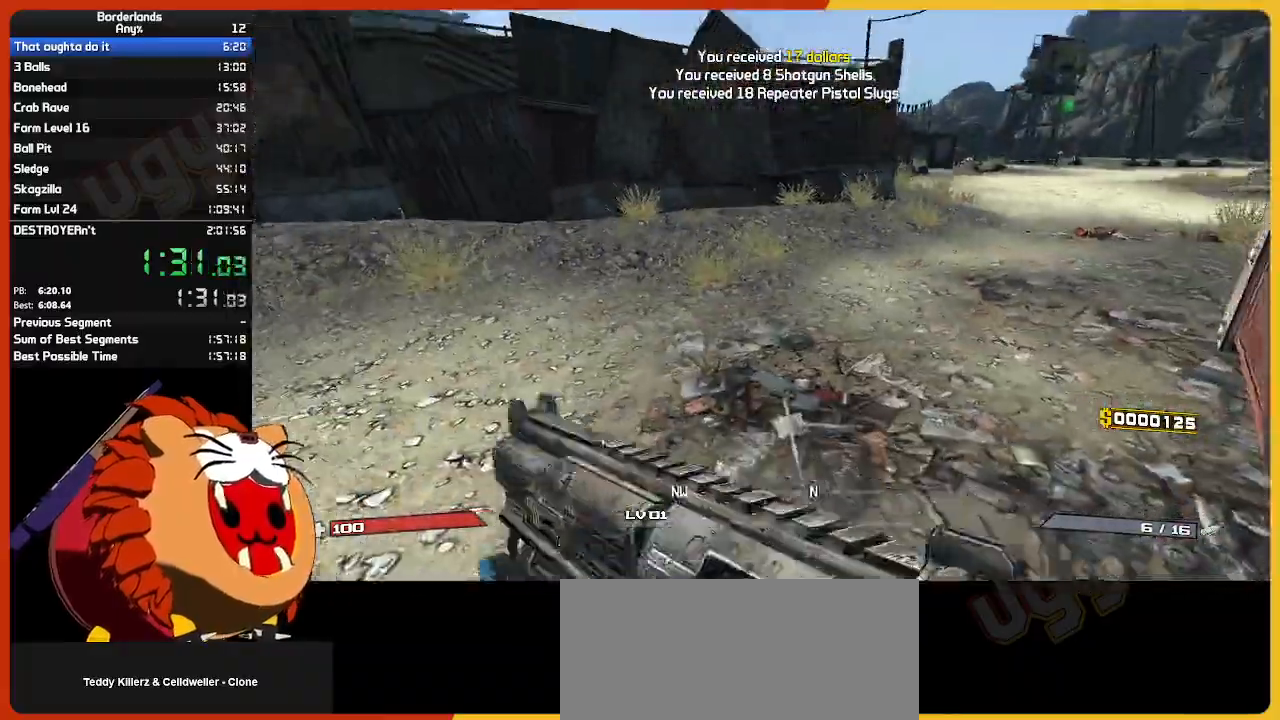
{"keys": ["w"], "mouse": [], "mouse_move": "up-right", "events": [[17, "a", "up"], [67, "shift", "up"]]}
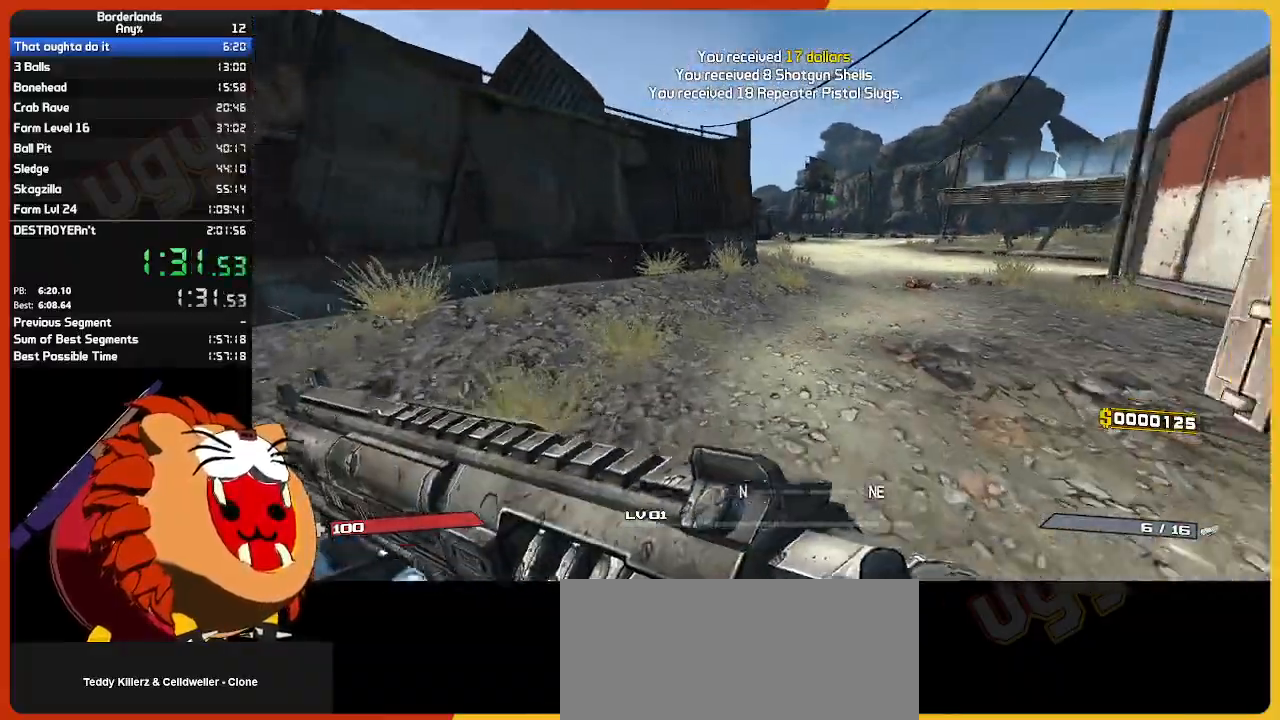
{"keys": ["w"], "mouse": [], "mouse_move": "still", "events": [[133, "d", "down"], [267, "d", "up"]]}
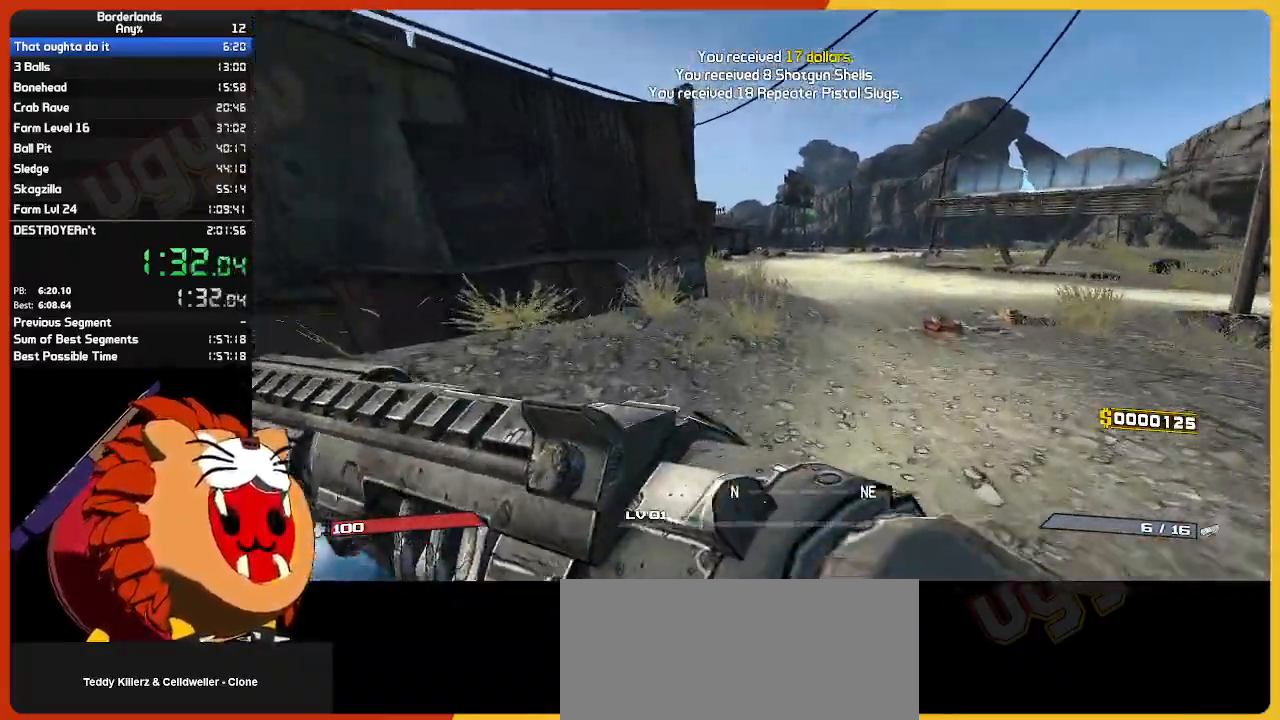
{"keys": ["w"], "mouse": [], "mouse_move": "still", "events": []}
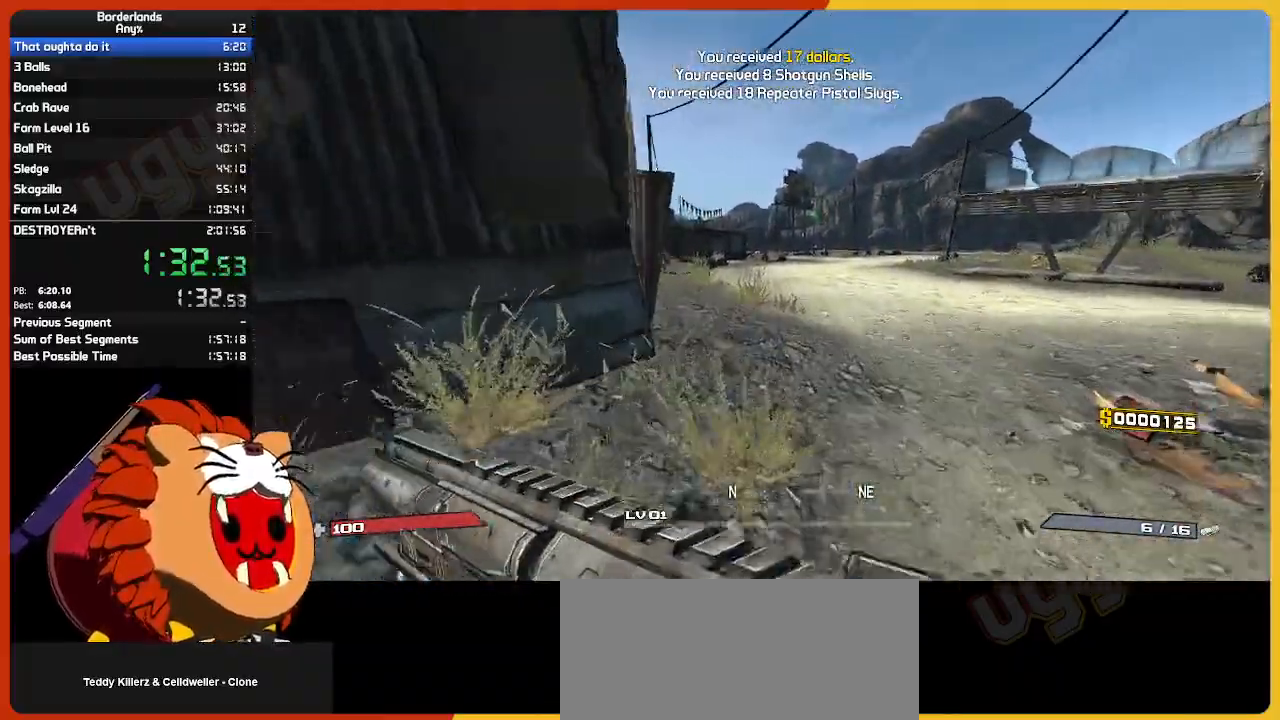
{"keys": ["w"], "mouse": [], "mouse_move": "still", "events": []}